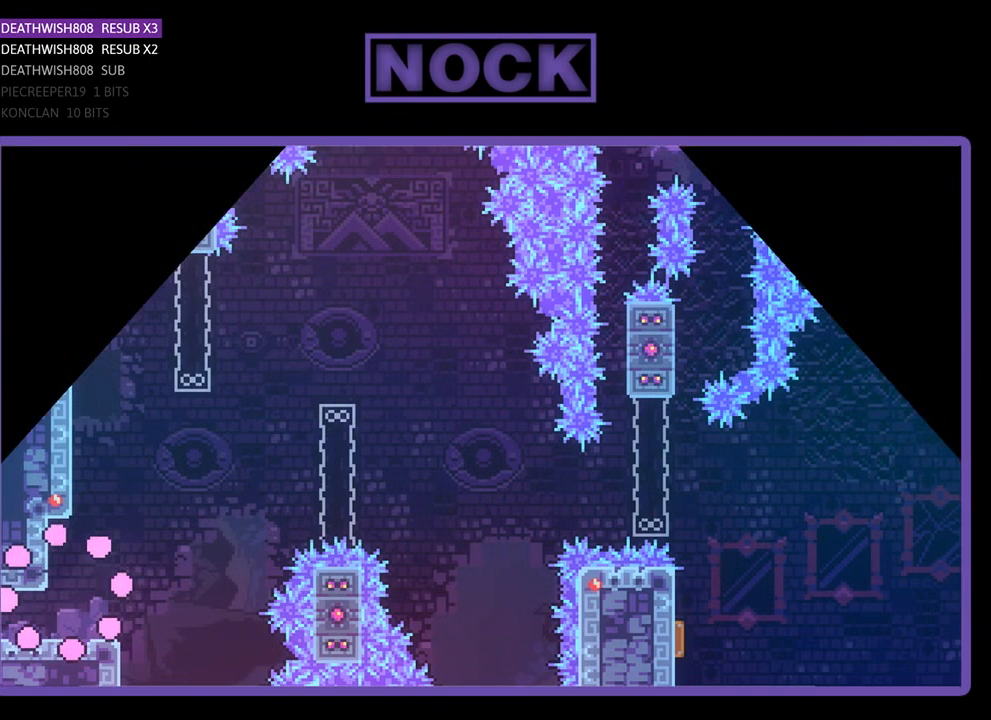
Gameplay with a controller (PlayStation layout); each line is a JSON object with the inputs held at the frame after it. "events" lists button and stick changes between this image and that frame as [ms after this image, input, new state], when the widget could be followed in between. Not read: right_stick.
{"buttons": ["R2"], "left_stick": "center", "events": []}
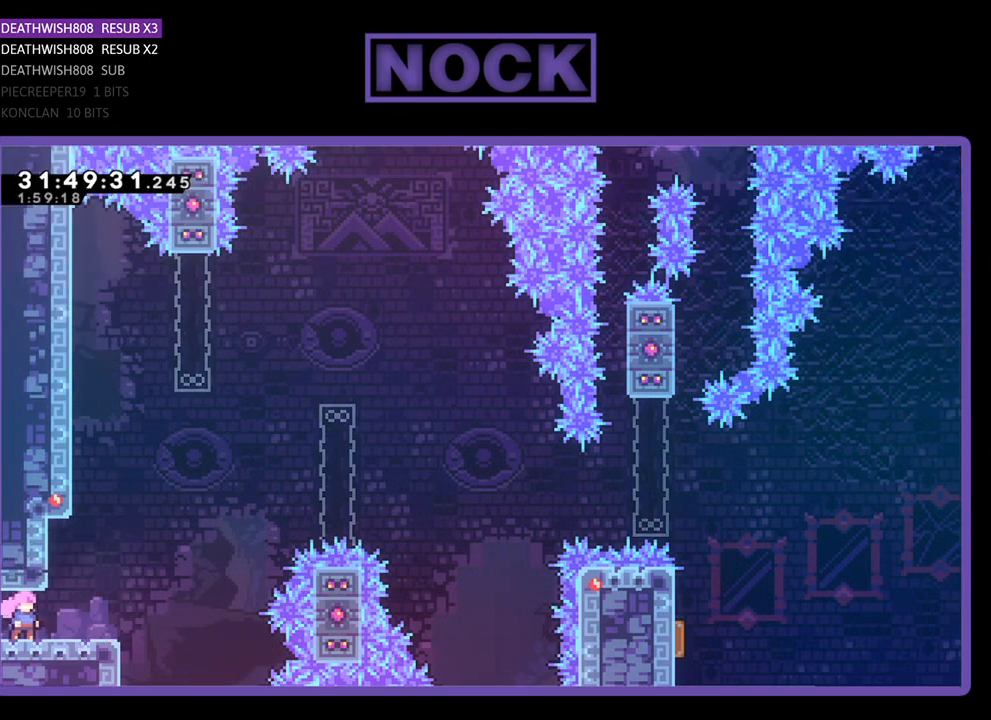
{"buttons": ["R2", "DPAD_UP", "DPAD_RIGHT"], "left_stick": "center", "events": [[33, "DPAD_RIGHT", "down"], [300, "CROSS", "down"], [300, "DPAD_UP", "down"], [500, "CROSS", "up"]]}
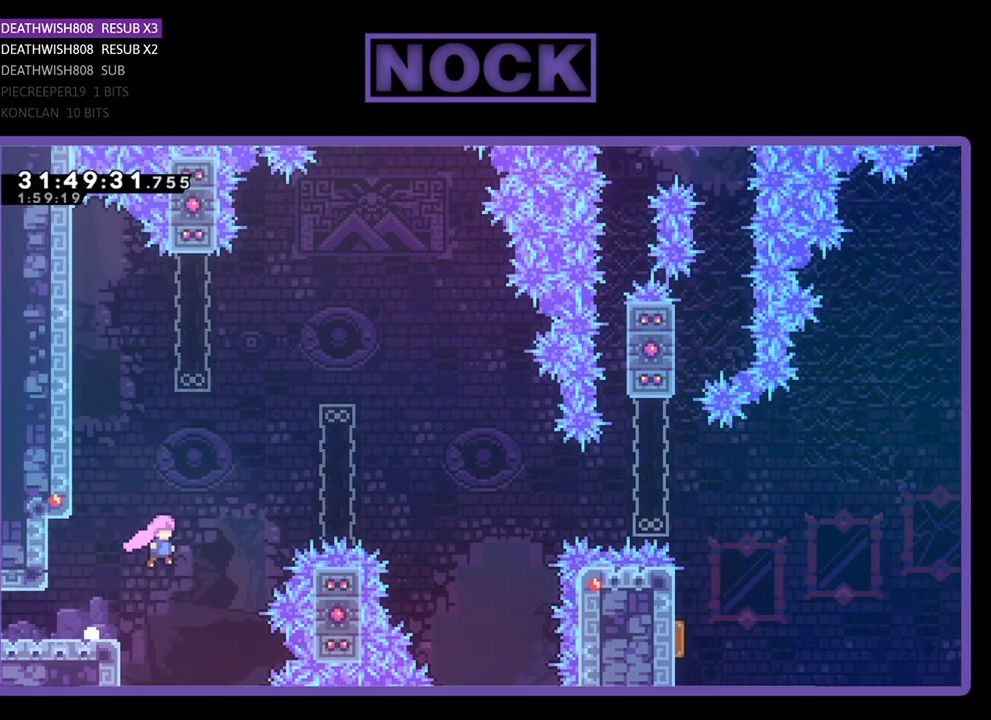
{"buttons": ["CIRCLE", "R2", "DPAD_UP", "DPAD_RIGHT"], "left_stick": "center", "events": [[67, "CIRCLE", "down"]]}
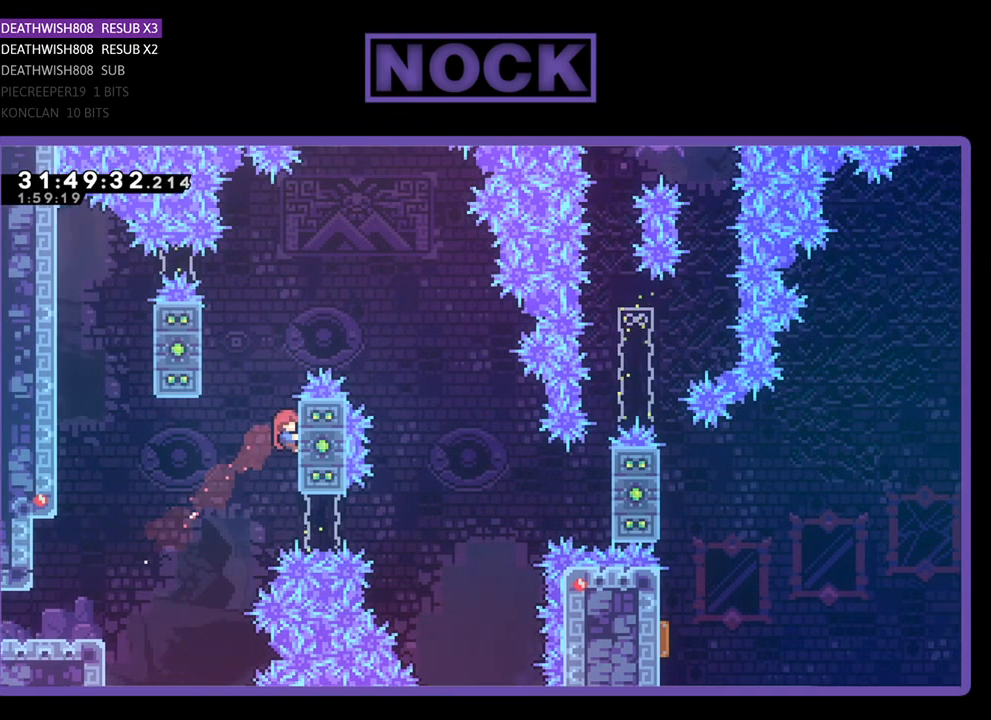
{"buttons": ["CROSS", "R2", "DPAD_UP", "DPAD_LEFT"], "left_stick": "center", "events": [[100, "DPAD_RIGHT", "up"], [133, "CIRCLE", "up"], [167, "DPAD_LEFT", "down"], [233, "CROSS", "down"]]}
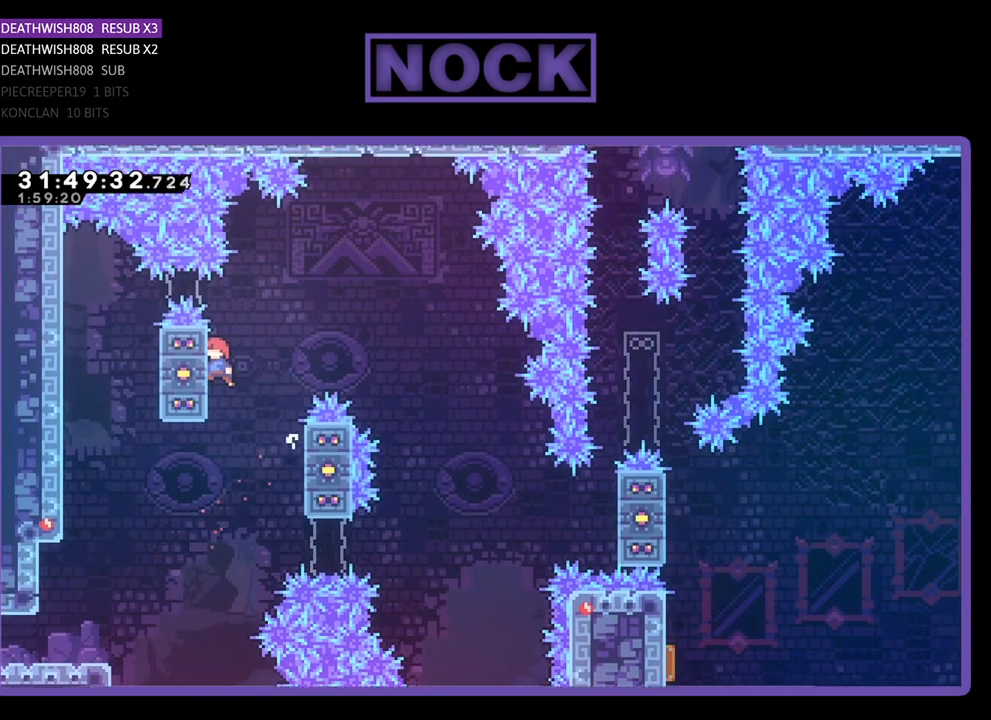
{"buttons": ["CROSS", "R2", "DPAD_RIGHT"], "left_stick": "center", "events": [[67, "DPAD_LEFT", "up"], [100, "CROSS", "up"], [100, "DPAD_RIGHT", "down"], [133, "DPAD_UP", "up"], [200, "CROSS", "down"]]}
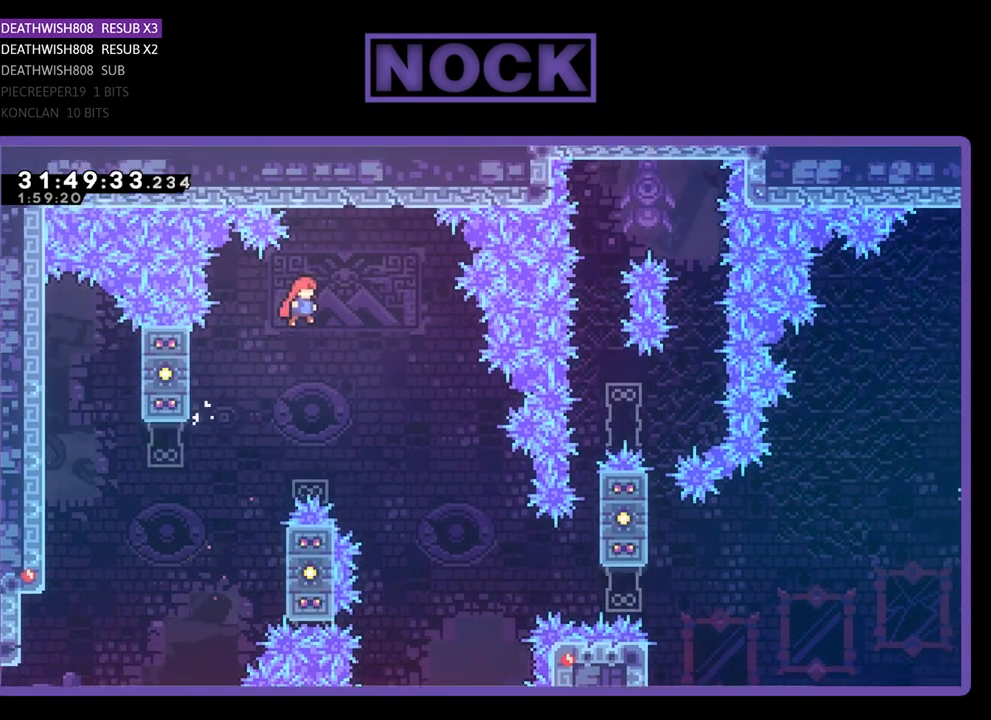
{"buttons": ["R2", "DPAD_RIGHT"], "left_stick": "center", "events": [[67, "CROSS", "up"]]}
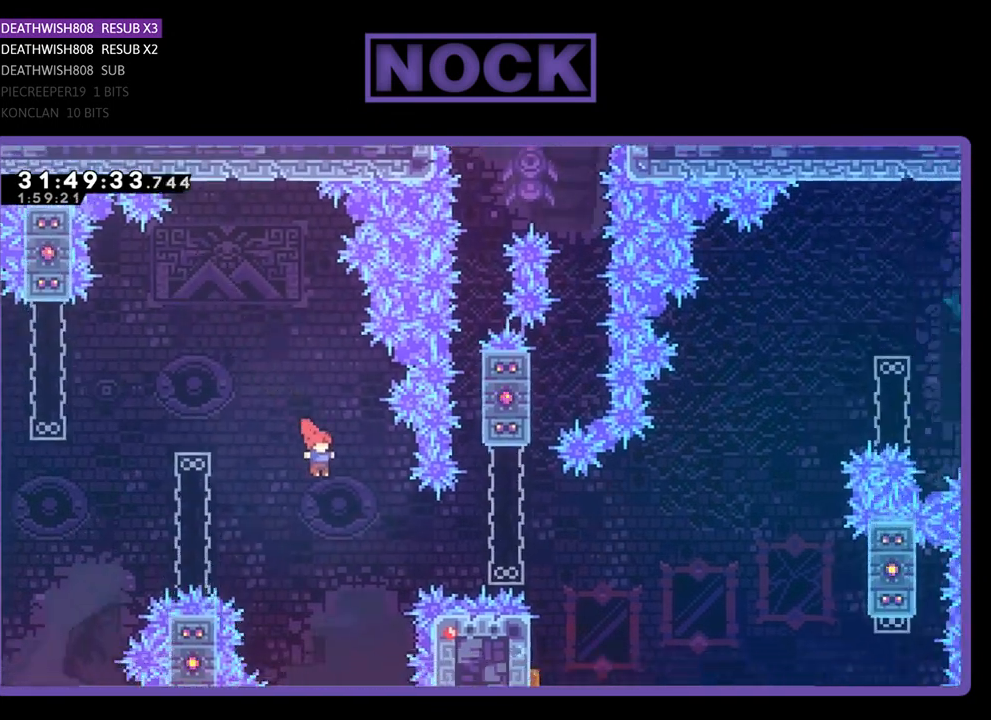
{"buttons": ["R2"], "left_stick": "center", "events": [[133, "CIRCLE", "down"], [467, "CIRCLE", "up"], [500, "DPAD_RIGHT", "up"]]}
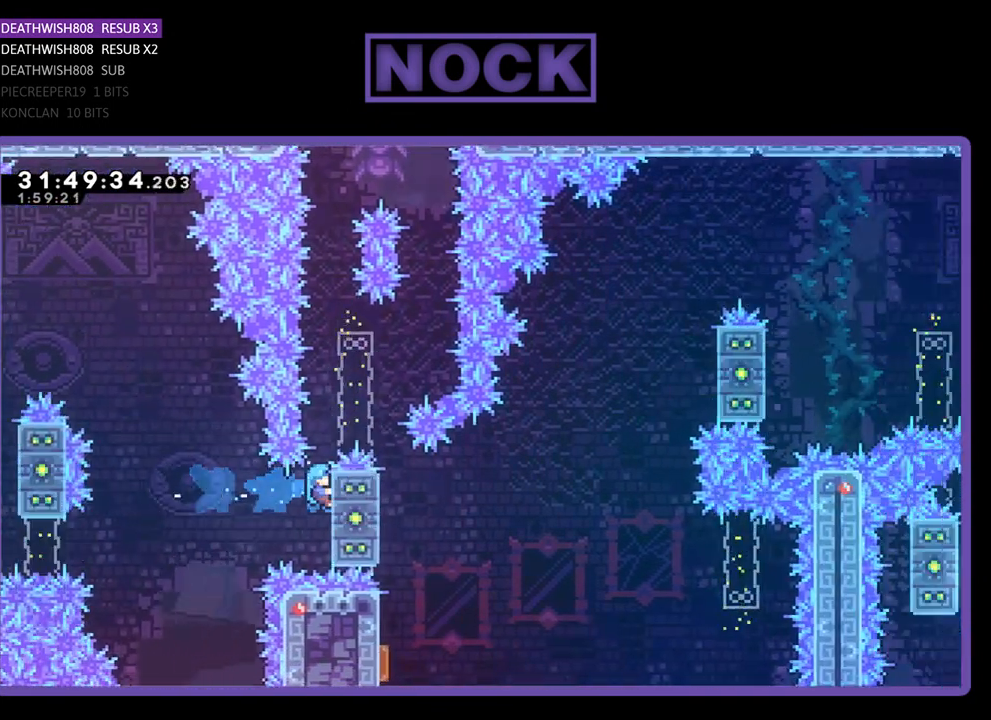
{"buttons": ["R2"], "left_stick": "center", "events": [[67, "DPAD_UP", "down"], [167, "DPAD_UP", "up"]]}
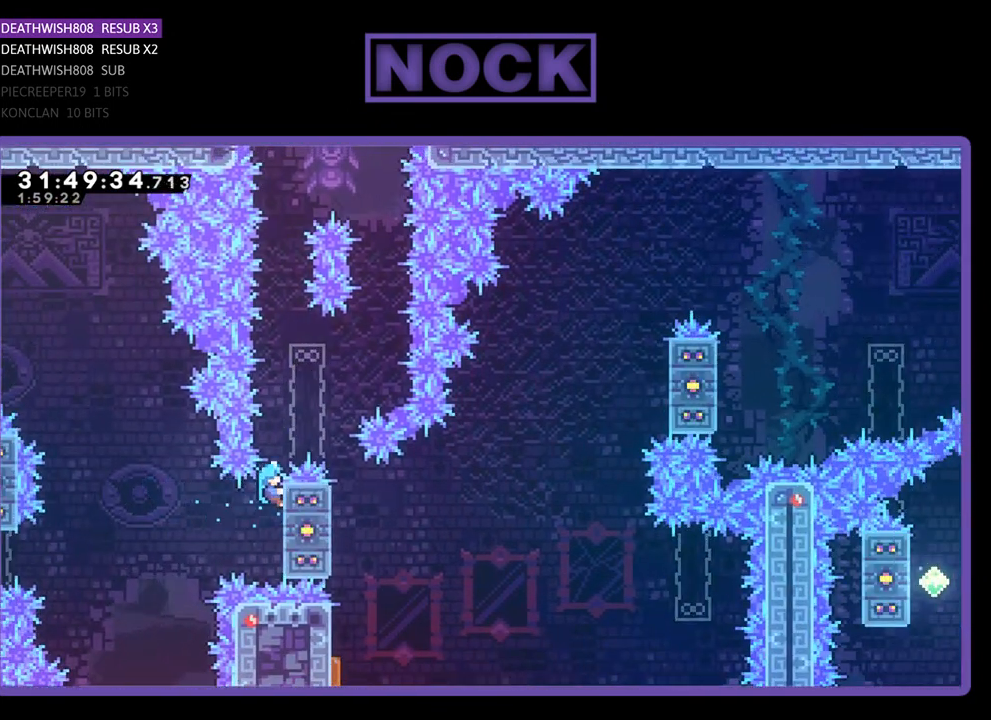
{"buttons": ["R2"], "left_stick": "center", "events": []}
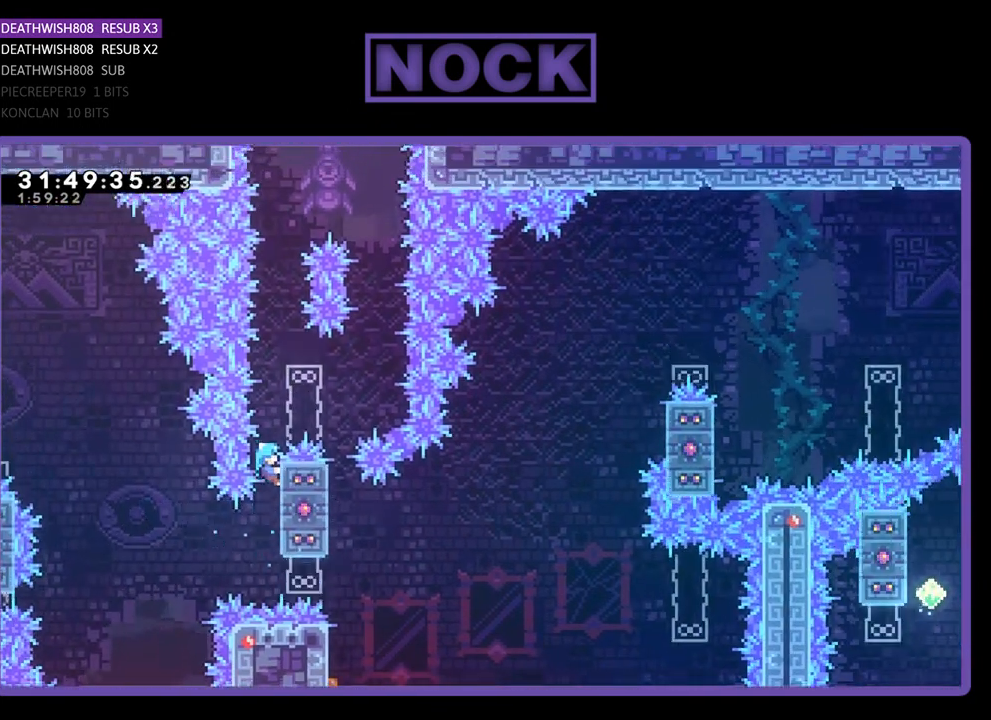
{"buttons": ["R2"], "left_stick": "center", "events": []}
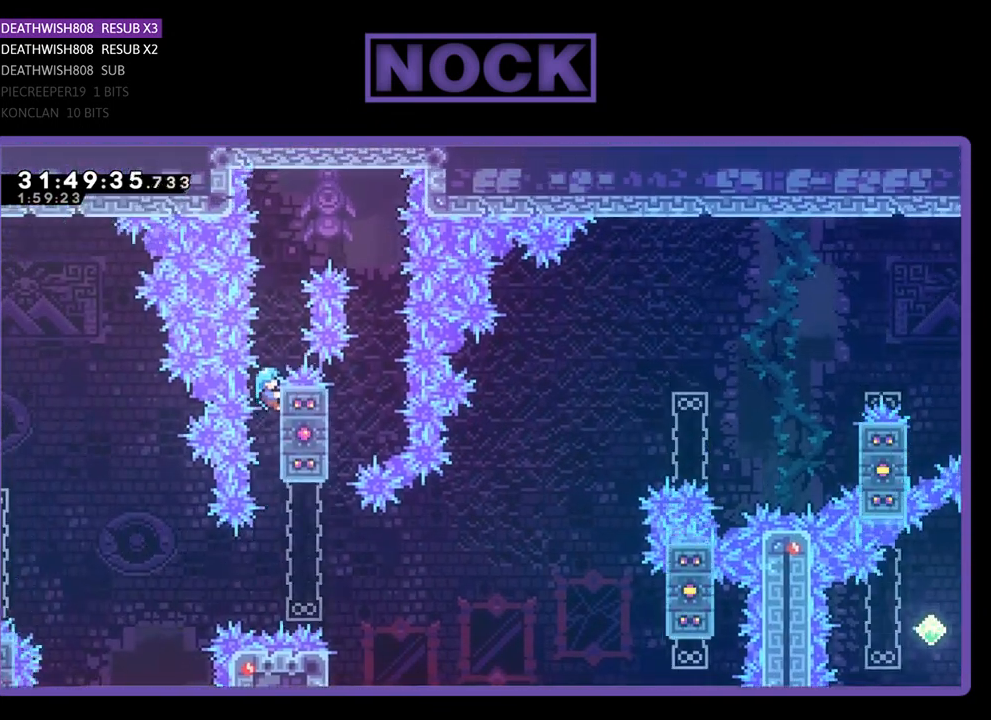
{"buttons": ["CROSS", "R2", "DPAD_RIGHT"], "left_stick": "center", "events": [[67, "DPAD_RIGHT", "down"], [100, "CROSS", "down"], [233, "DPAD_UP", "down"], [400, "DPAD_UP", "up"]]}
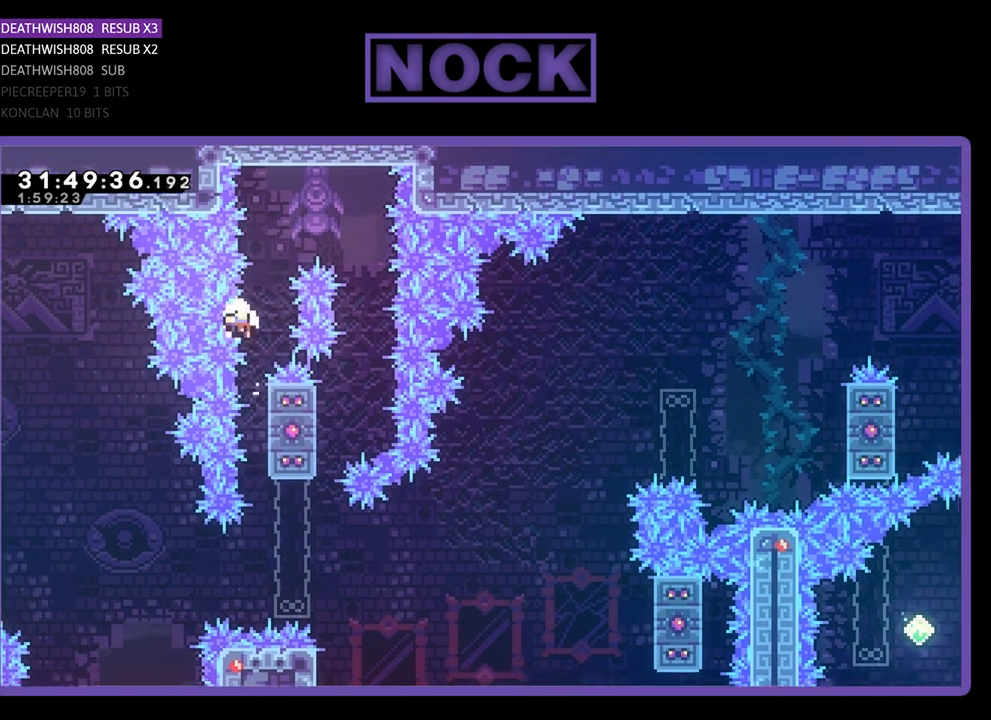
{"buttons": [], "left_stick": "center", "events": [[100, "DPAD_RIGHT", "up"], [133, "CROSS", "up"], [233, "R2", "up"]]}
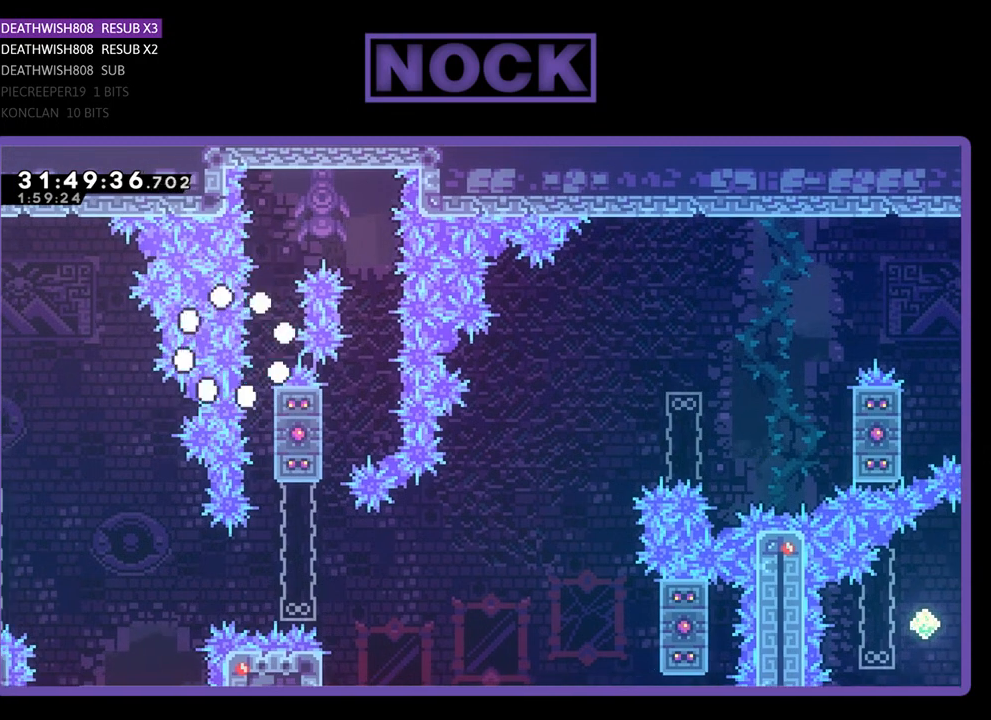
{"buttons": [], "left_stick": "center", "events": []}
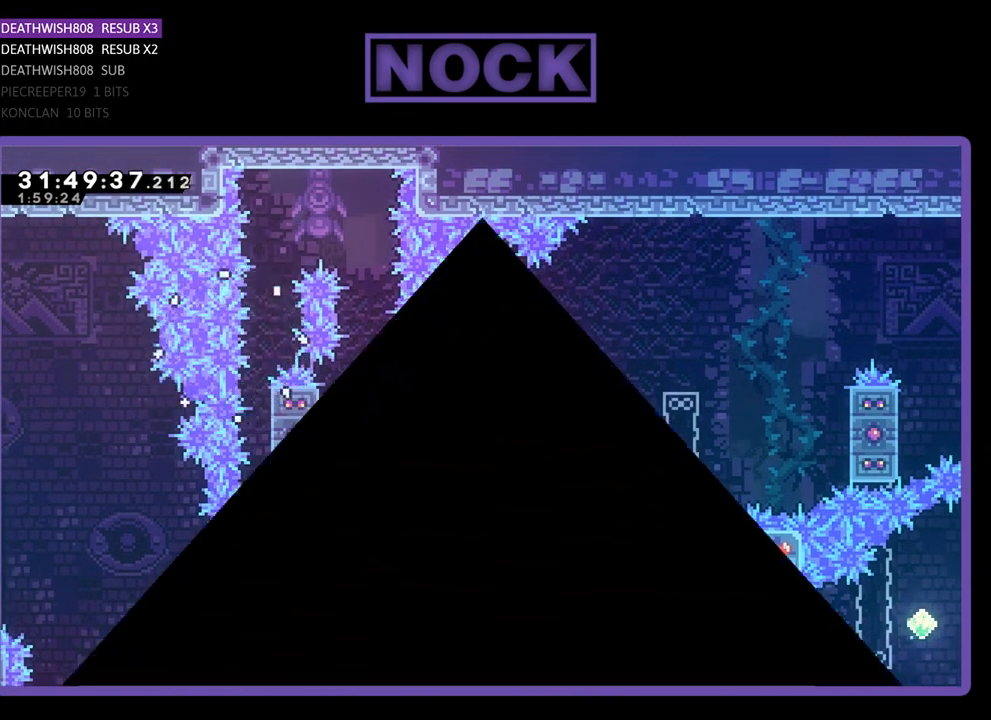
{"buttons": ["R2"], "left_stick": "center", "events": [[233, "R2", "down"]]}
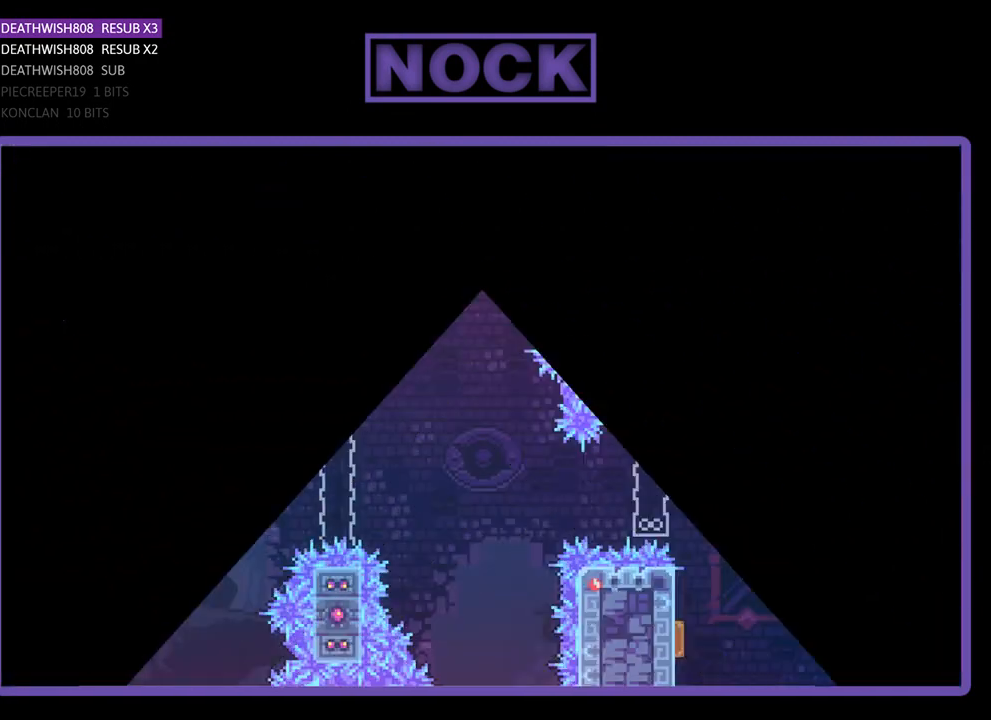
{"buttons": ["R2", "DPAD_RIGHT"], "left_stick": "center", "events": [[67, "DPAD_RIGHT", "down"]]}
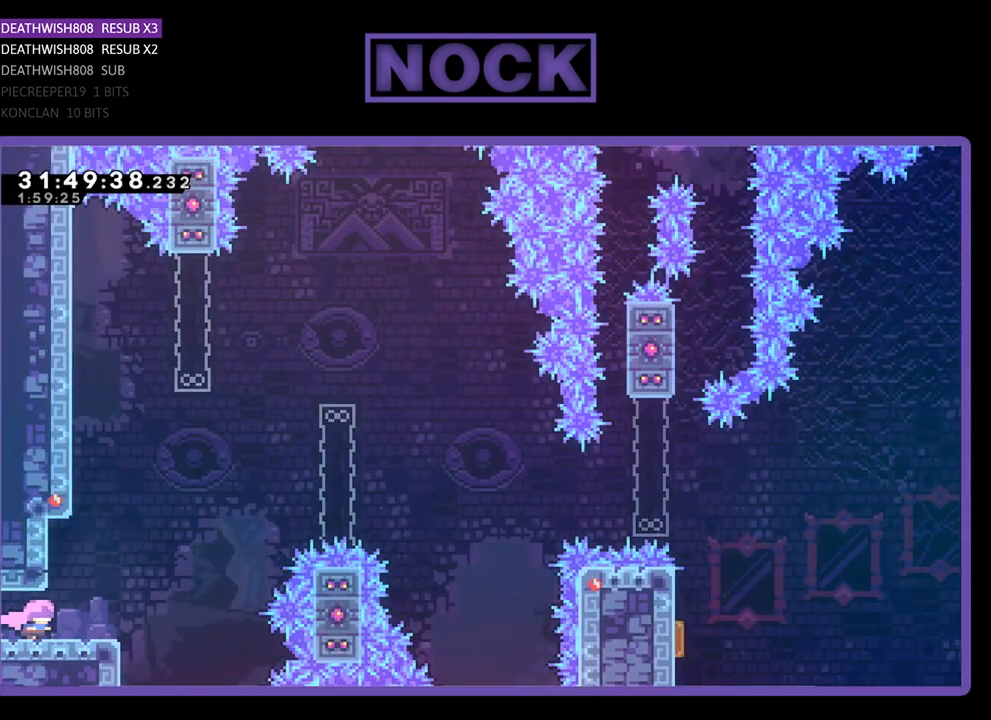
{"buttons": ["CIRCLE", "R2", "DPAD_UP", "DPAD_RIGHT"], "left_stick": "center", "events": [[233, "CROSS", "down"], [300, "DPAD_UP", "down"], [400, "CROSS", "up"], [467, "CIRCLE", "down"]]}
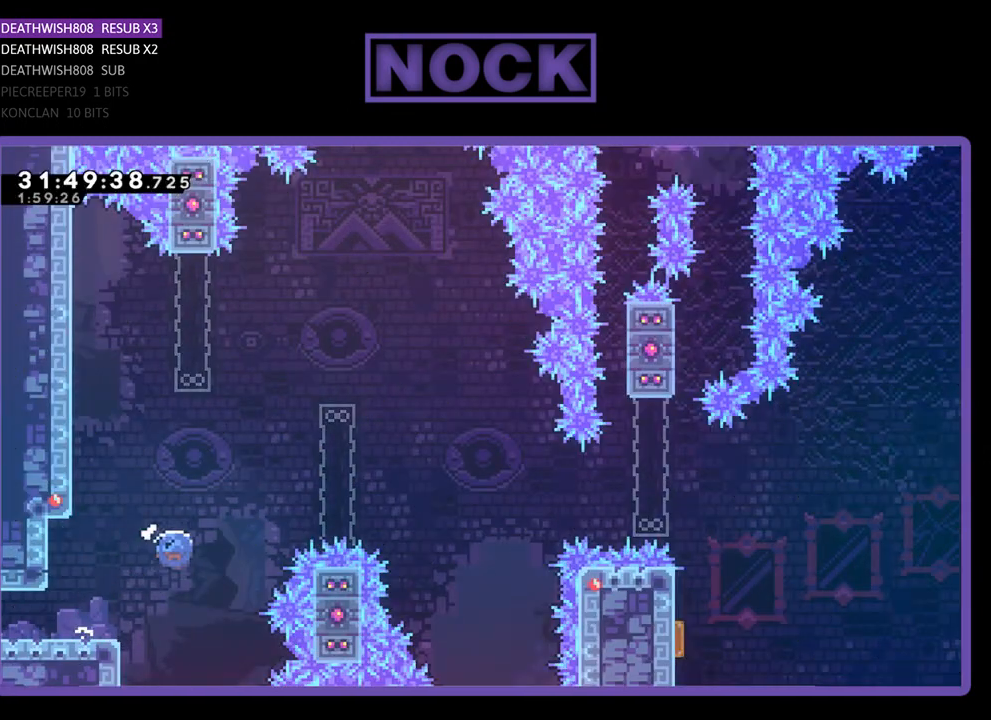
{"buttons": ["R2", "DPAD_UP", "DPAD_RIGHT"], "left_stick": "center", "events": [[467, "CIRCLE", "up"]]}
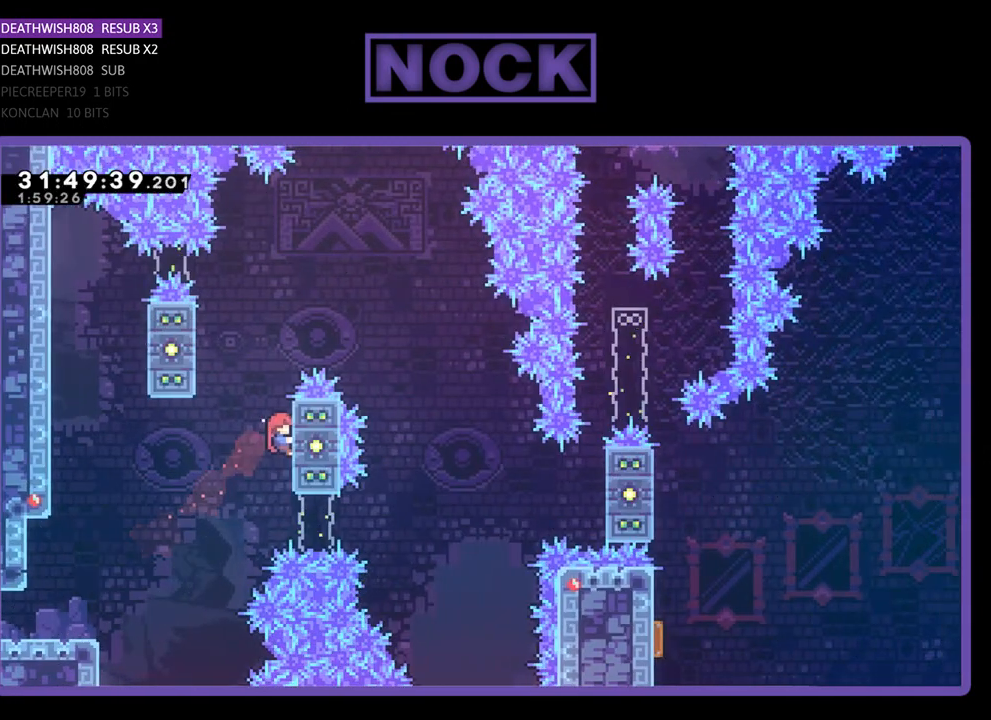
{"buttons": ["CROSS", "R2"], "left_stick": "center", "events": [[133, "DPAD_RIGHT", "up"], [233, "DPAD_LEFT", "down"], [267, "CROSS", "down"], [467, "DPAD_LEFT", "up"], [500, "DPAD_UP", "up"]]}
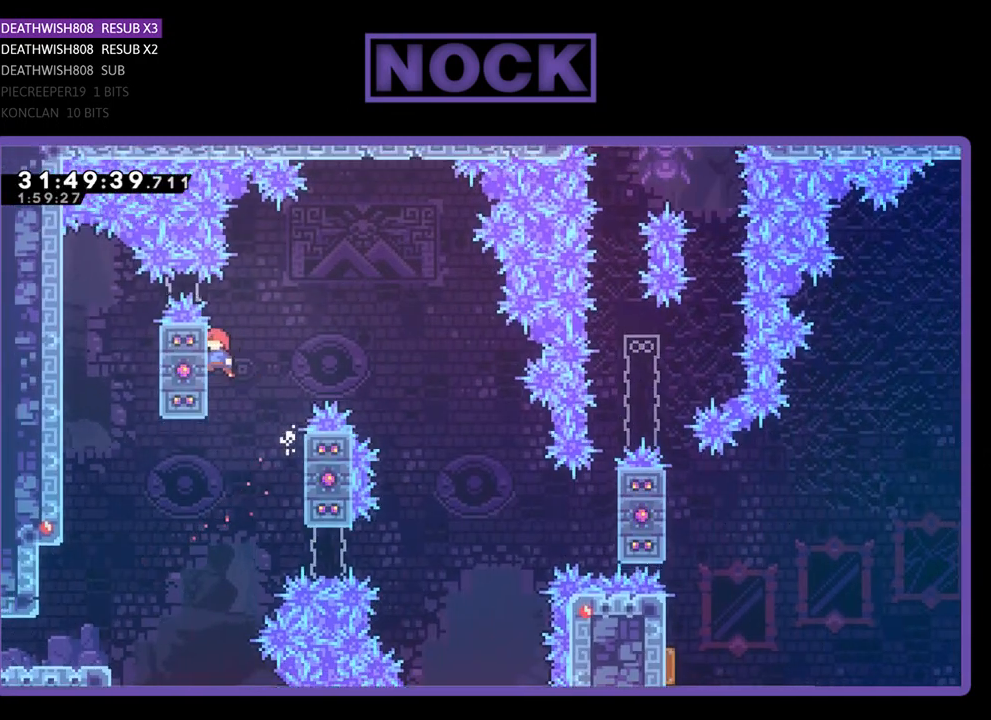
{"buttons": ["CROSS", "R2", "DPAD_RIGHT"], "left_stick": "center", "events": [[33, "CROSS", "up"], [67, "DPAD_RIGHT", "down"], [133, "CROSS", "down"]]}
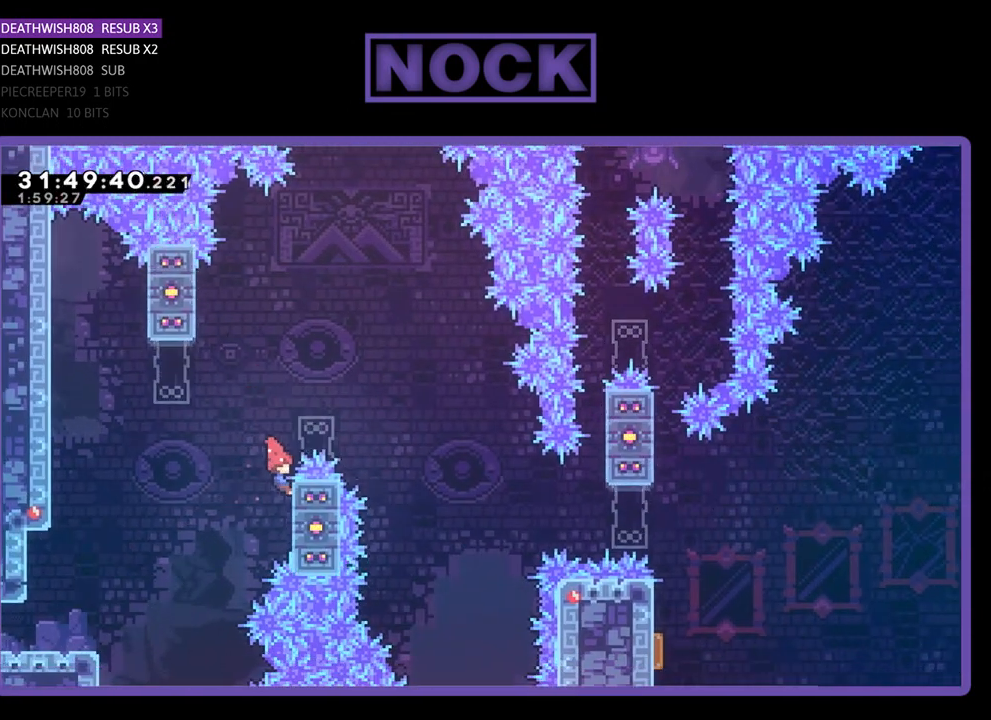
{"buttons": ["CROSS", "R2", "DPAD_RIGHT"], "left_stick": "center", "events": [[100, "CROSS", "up"], [133, "DPAD_UP", "down"], [167, "CROSS", "down"], [333, "DPAD_UP", "up"]]}
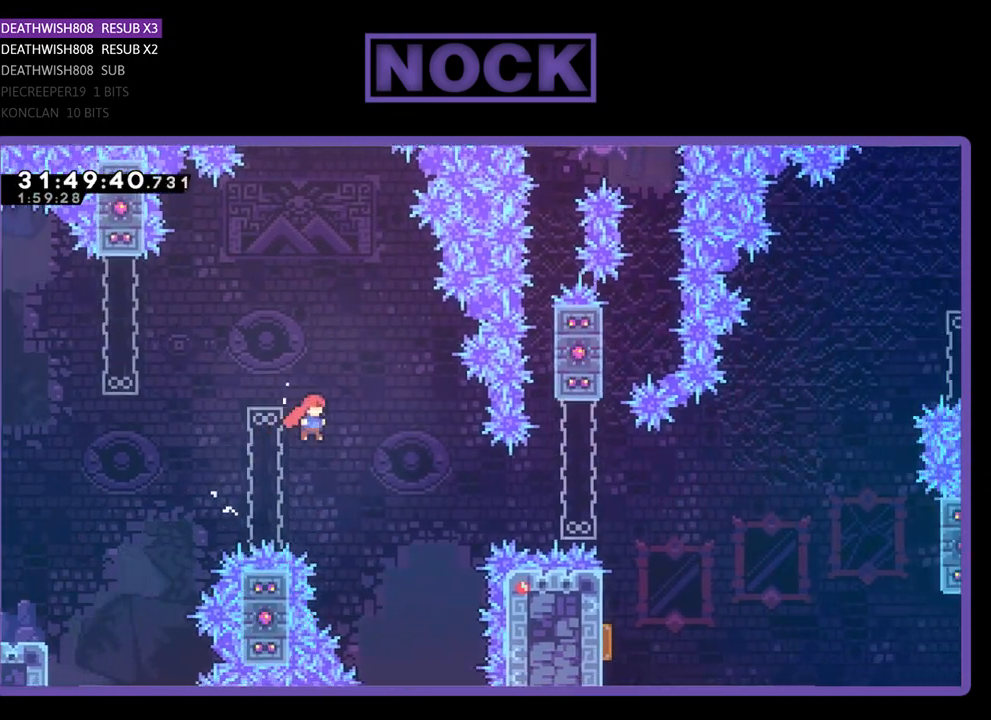
{"buttons": ["R2", "DPAD_RIGHT"], "left_stick": "center", "events": [[100, "DPAD_UP", "down"], [133, "CROSS", "up"], [300, "CIRCLE", "down"], [333, "DPAD_UP", "up"], [500, "CIRCLE", "up"]]}
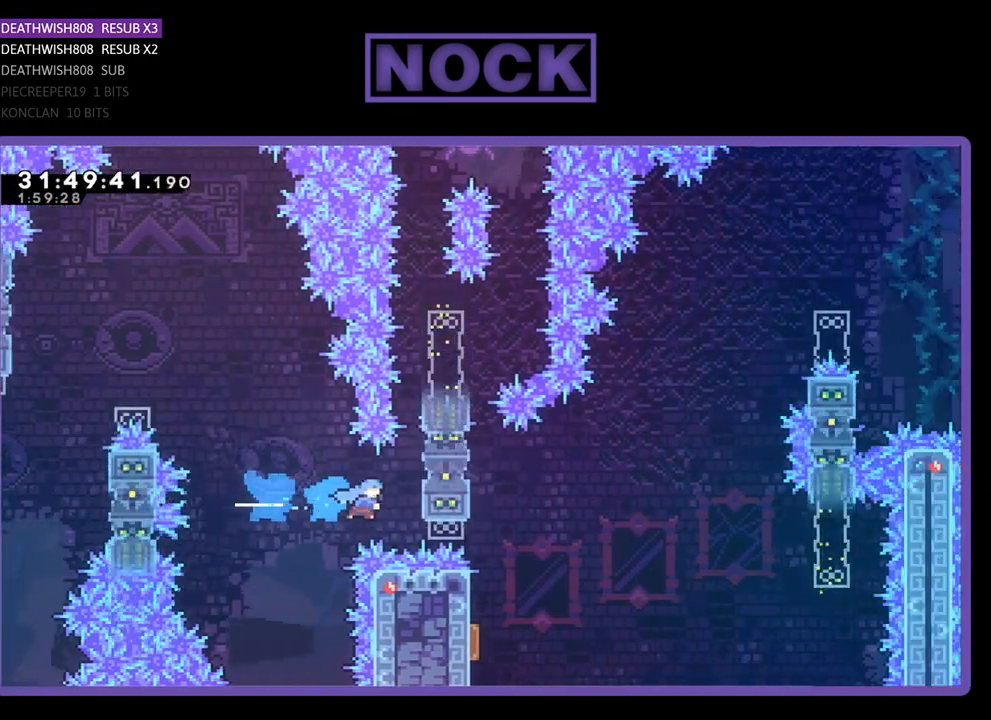
{"buttons": ["R2", "DPAD_UP"], "left_stick": "center", "events": [[267, "DPAD_UP", "down"], [333, "DPAD_RIGHT", "up"]]}
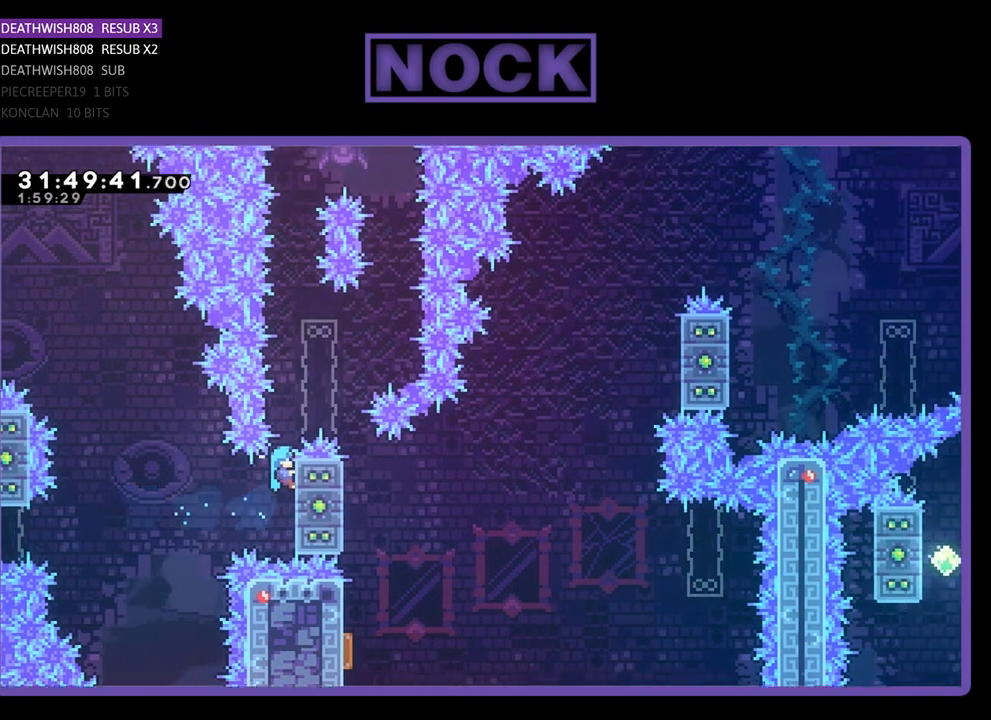
{"buttons": ["R2"], "left_stick": "center", "events": [[100, "DPAD_UP", "up"]]}
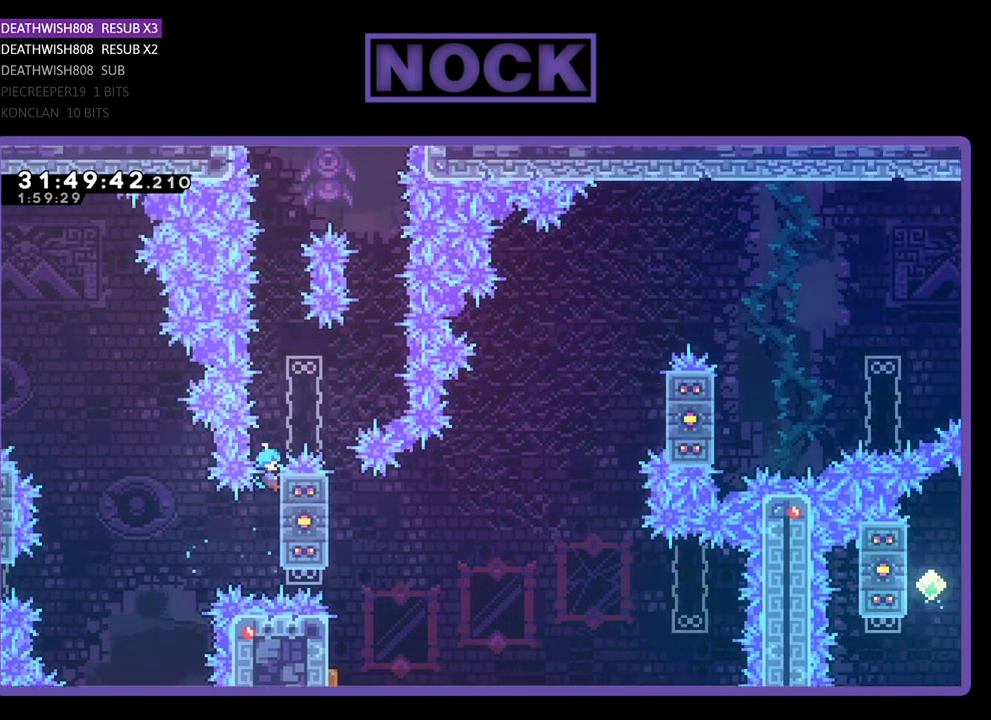
{"buttons": ["R2"], "left_stick": "center", "events": []}
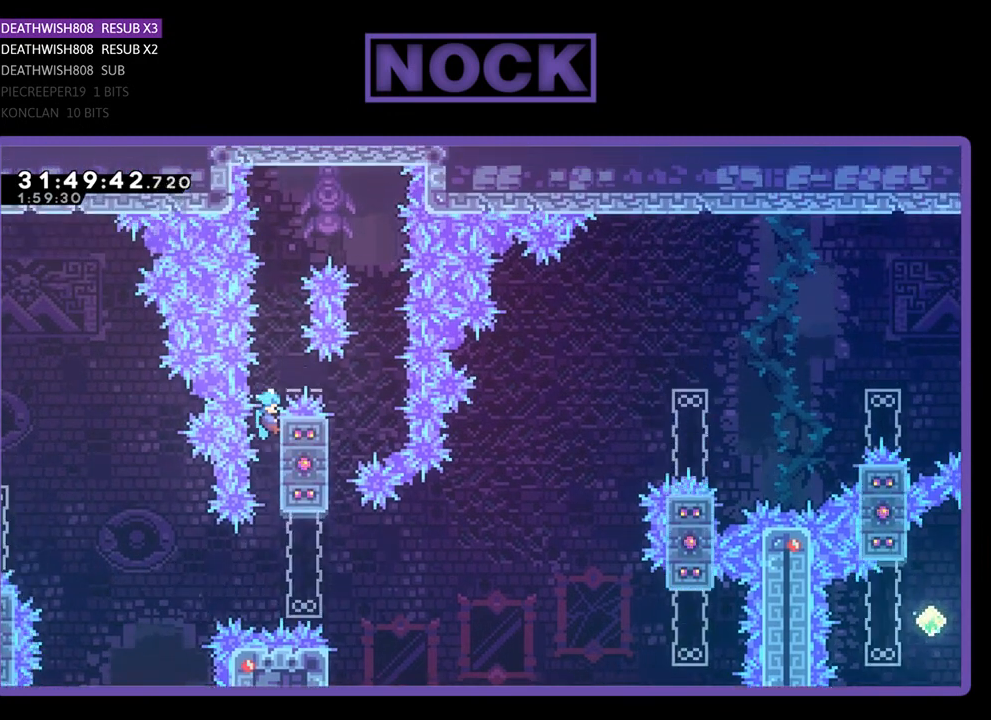
{"buttons": ["CROSS", "R2", "DPAD_UP", "DPAD_RIGHT"], "left_stick": "center", "events": [[167, "DPAD_UP", "down"], [200, "CROSS", "down"], [300, "DPAD_RIGHT", "down"]]}
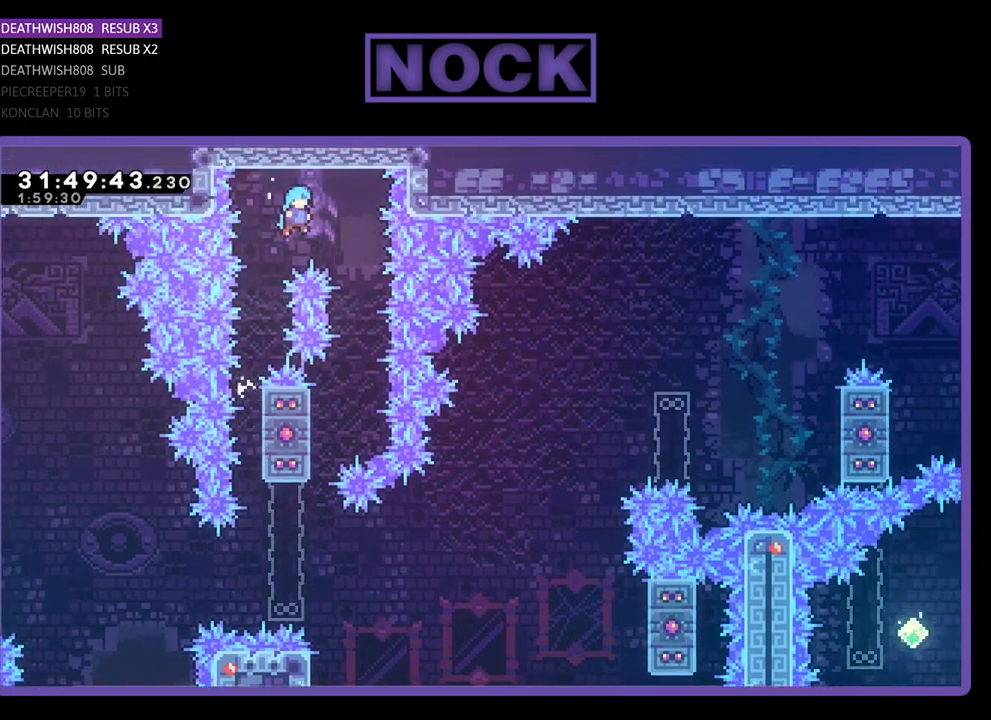
{"buttons": ["R2"], "left_stick": "center", "events": [[33, "DPAD_UP", "up"], [200, "DPAD_RIGHT", "up"], [233, "CROSS", "up"], [333, "DPAD_LEFT", "down"], [433, "DPAD_LEFT", "up"]]}
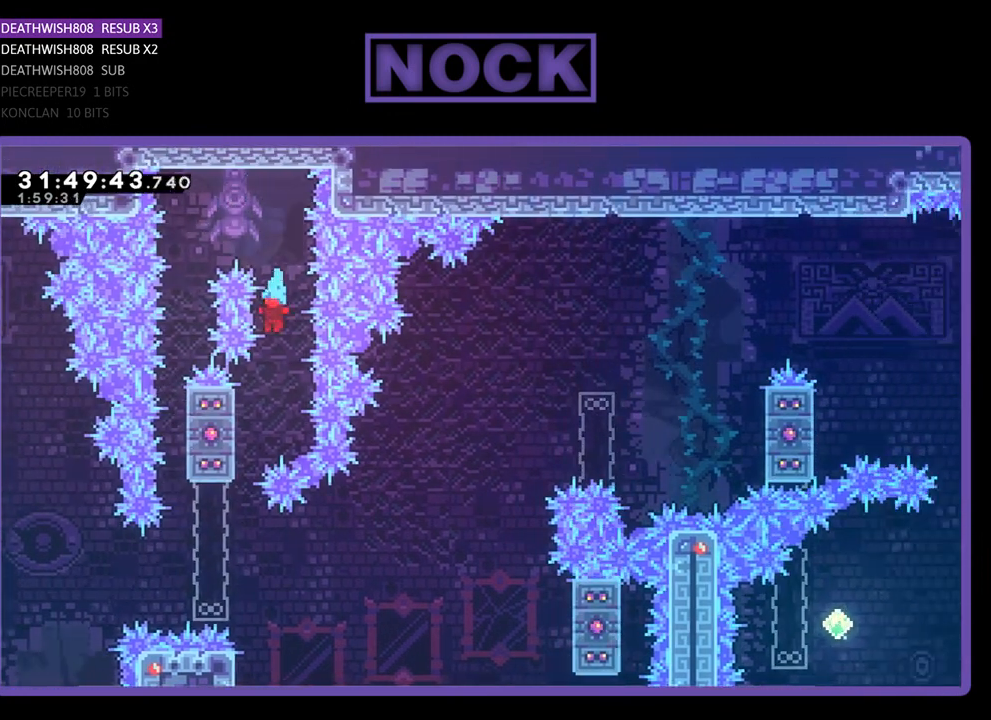
{"buttons": ["R2"], "left_stick": "center", "events": [[67, "DPAD_LEFT", "down"], [467, "DPAD_LEFT", "up"]]}
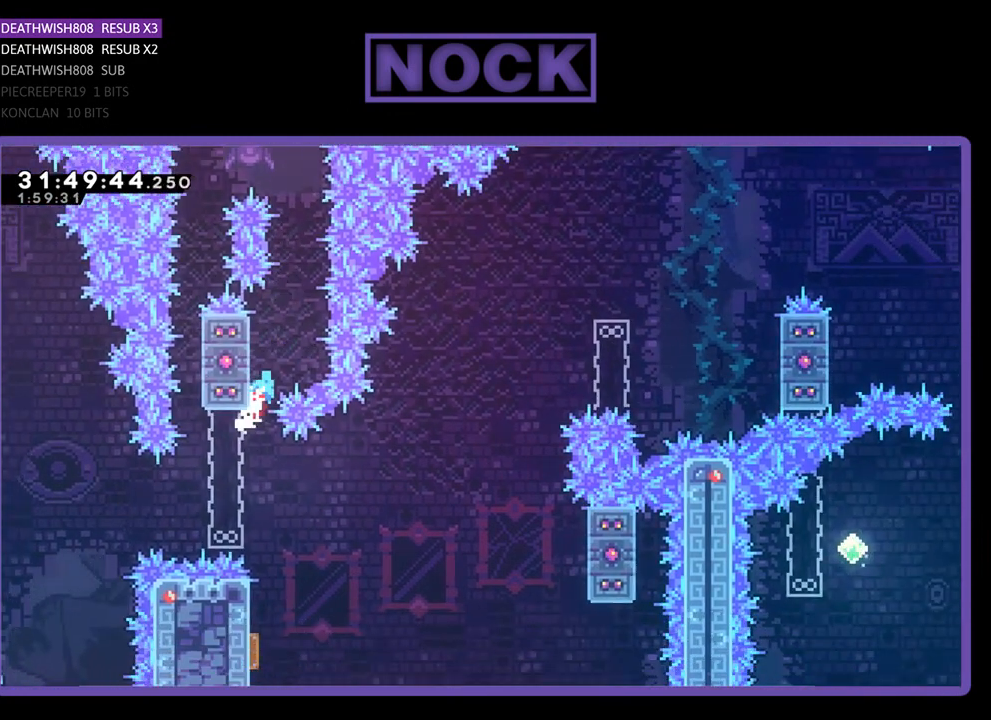
{"buttons": [], "left_stick": "center", "events": [[333, "R2", "up"]]}
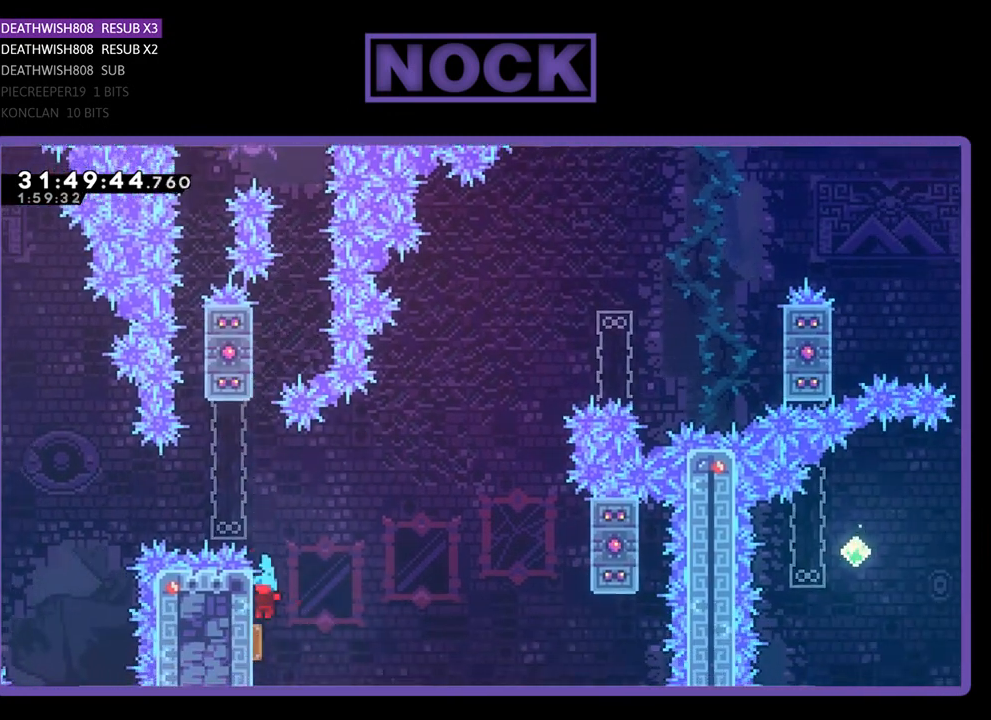
{"buttons": ["CIRCLE", "R2", "DPAD_UP"], "left_stick": "center", "events": [[67, "R2", "down"], [133, "DPAD_UP", "down"], [233, "DPAD_RIGHT", "down"], [500, "CIRCLE", "down"], [500, "DPAD_RIGHT", "up"]]}
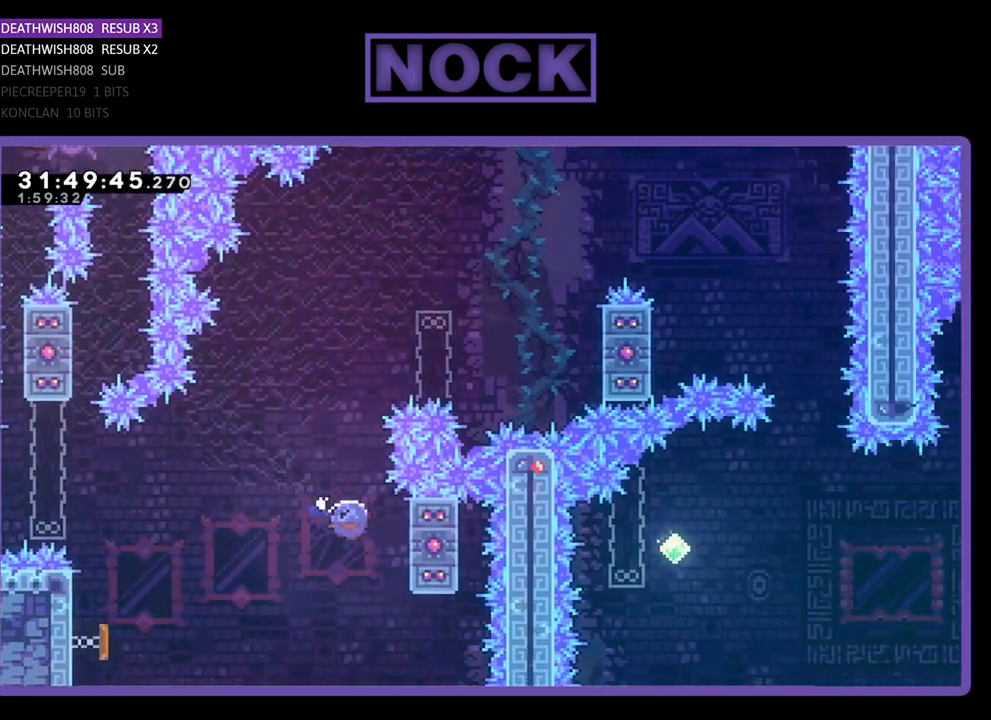
{"buttons": ["CIRCLE", "R2", "DPAD_UP", "DPAD_RIGHT"], "left_stick": "center", "events": [[333, "DPAD_RIGHT", "down"]]}